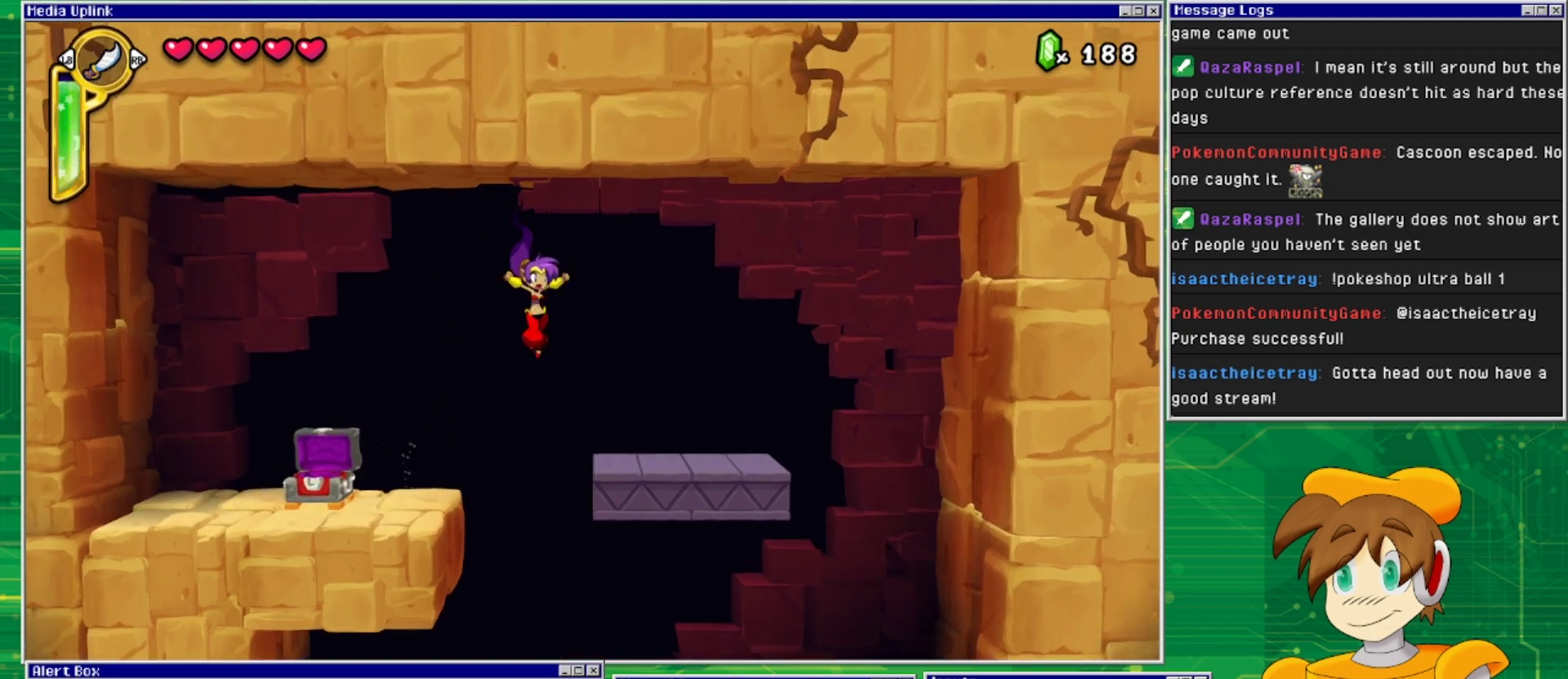
Gameplay with a controller (PlayStation layout); each line is a JSON object with the inputs held at the frame after it. "events" lists button and stick changes between this image and that frame as [ms after this image, input, new state], when the widget could be followed in between. Not read: L2 L3 R1 R2 R3 left_stick right_stick.
{"buttons": [], "events": [[433, "DPAD_RIGHT", "up"]]}
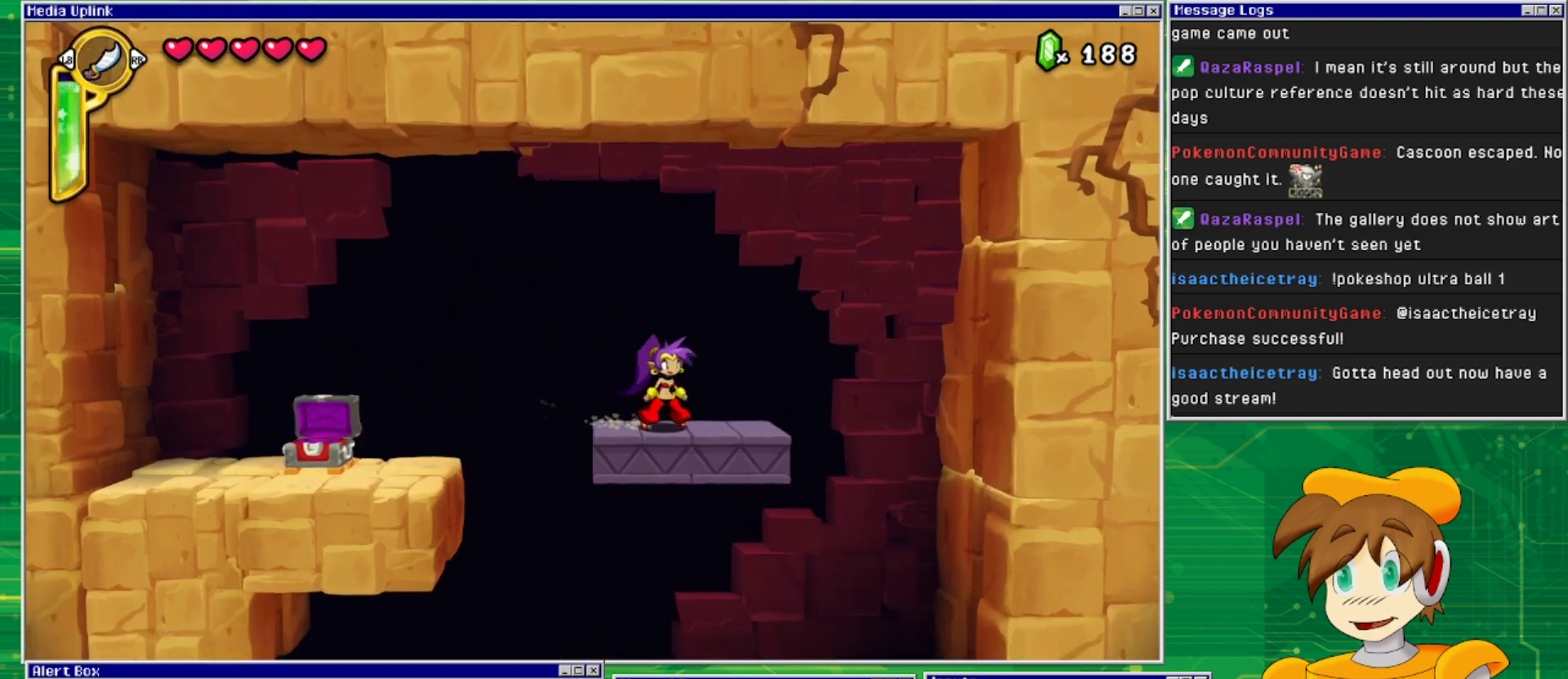
{"buttons": ["DPAD_LEFT"], "events": [[167, "DPAD_LEFT", "down"]]}
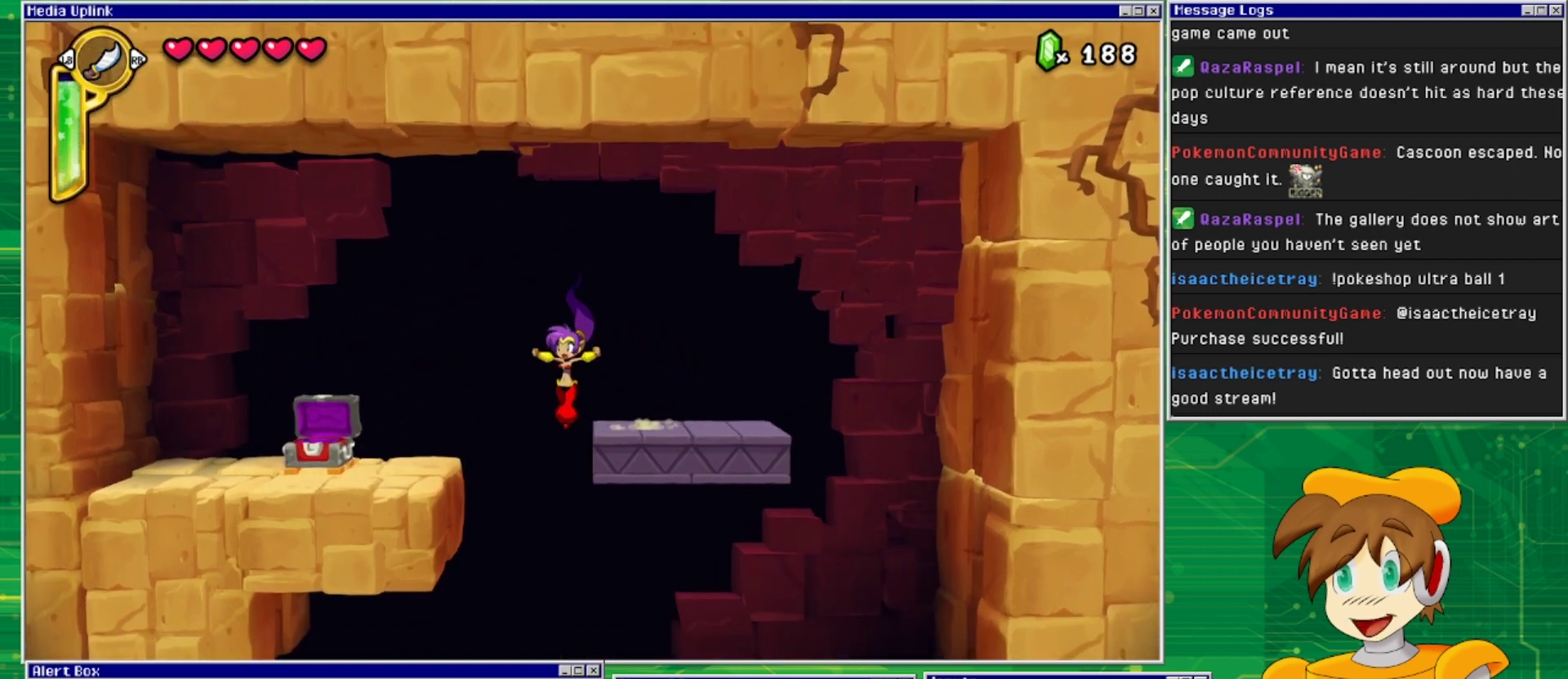
{"buttons": ["DPAD_RIGHT"], "events": [[167, "DPAD_LEFT", "up"], [200, "DPAD_RIGHT", "down"]]}
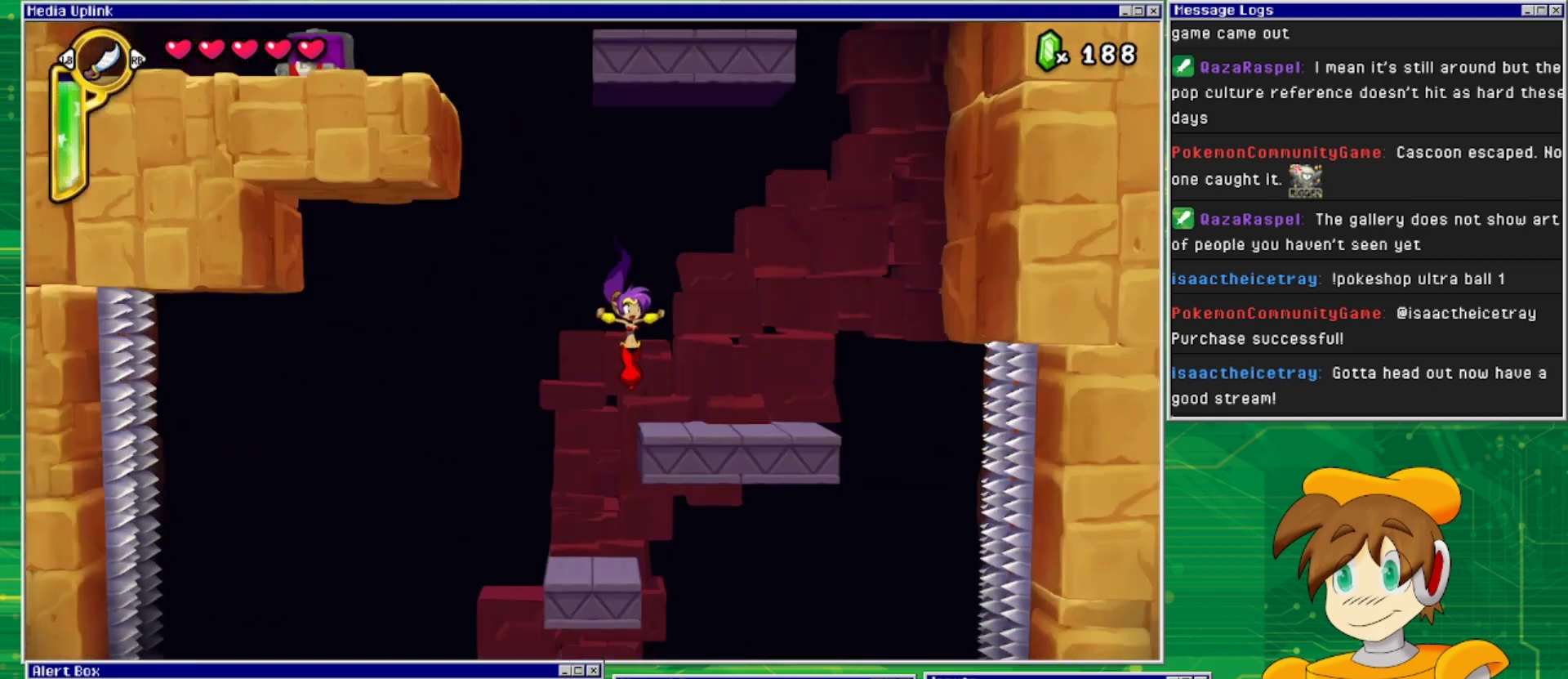
{"buttons": ["DPAD_LEFT"], "events": [[67, "DPAD_RIGHT", "up"], [433, "DPAD_LEFT", "down"]]}
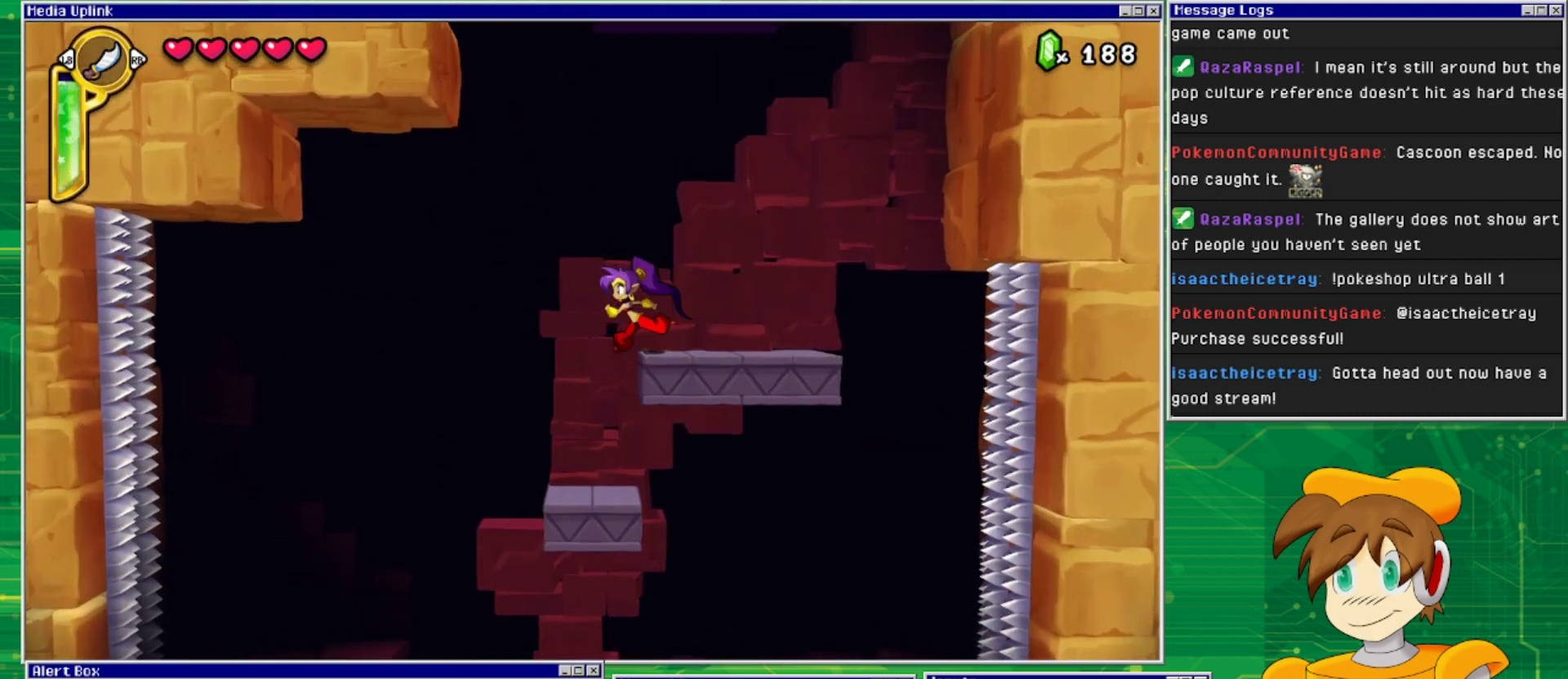
{"buttons": [], "events": [[200, "DPAD_LEFT", "up"]]}
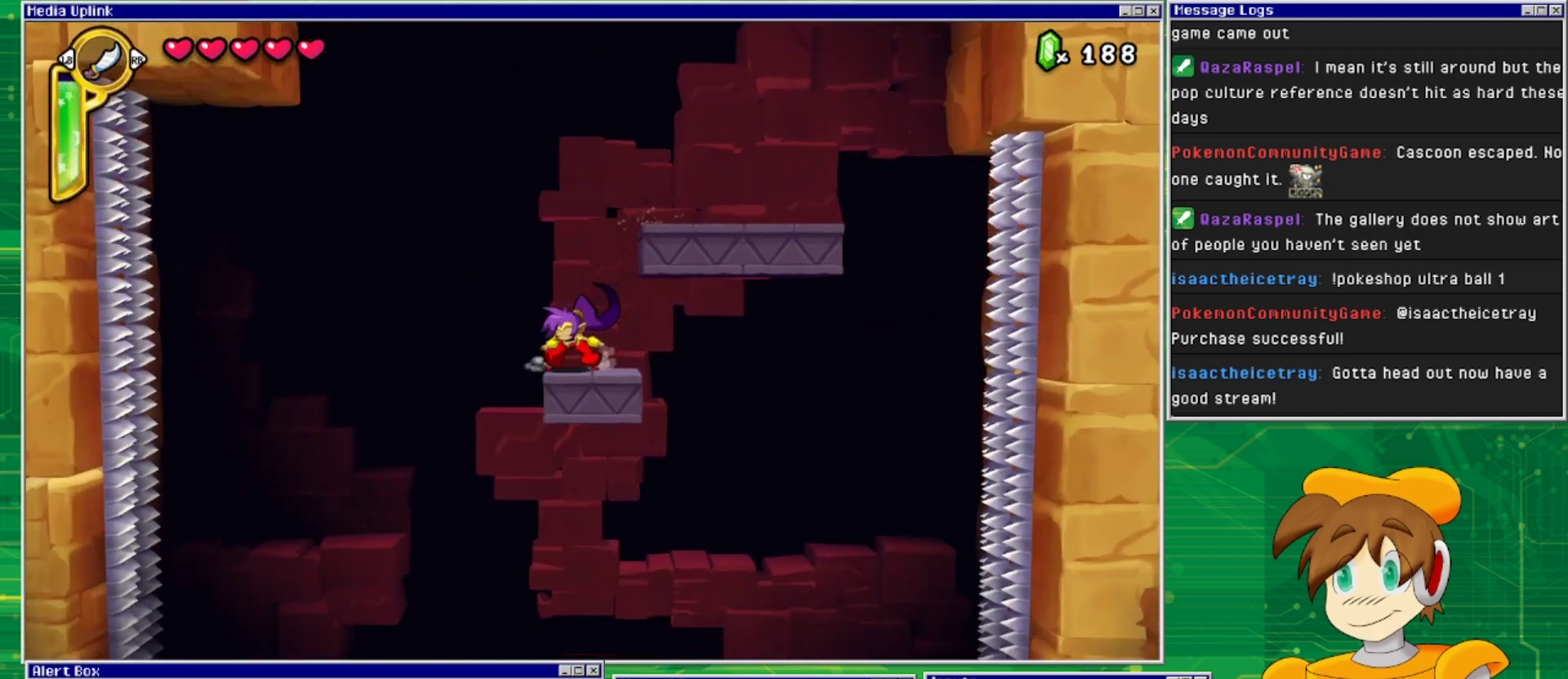
{"buttons": ["DPAD_RIGHT"], "events": [[133, "DPAD_LEFT", "down"], [400, "DPAD_LEFT", "up"], [500, "DPAD_RIGHT", "down"]]}
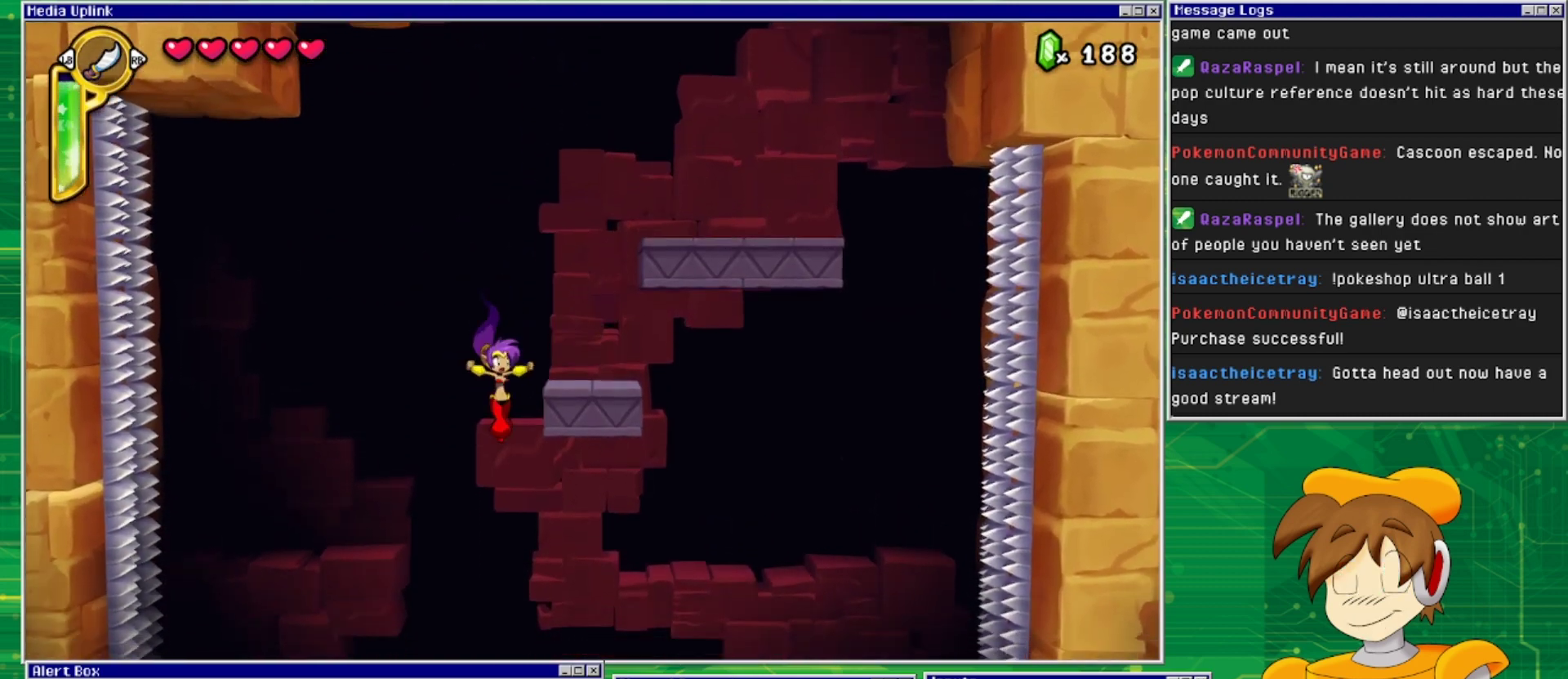
{"buttons": [], "events": [[100, "DPAD_RIGHT", "up"]]}
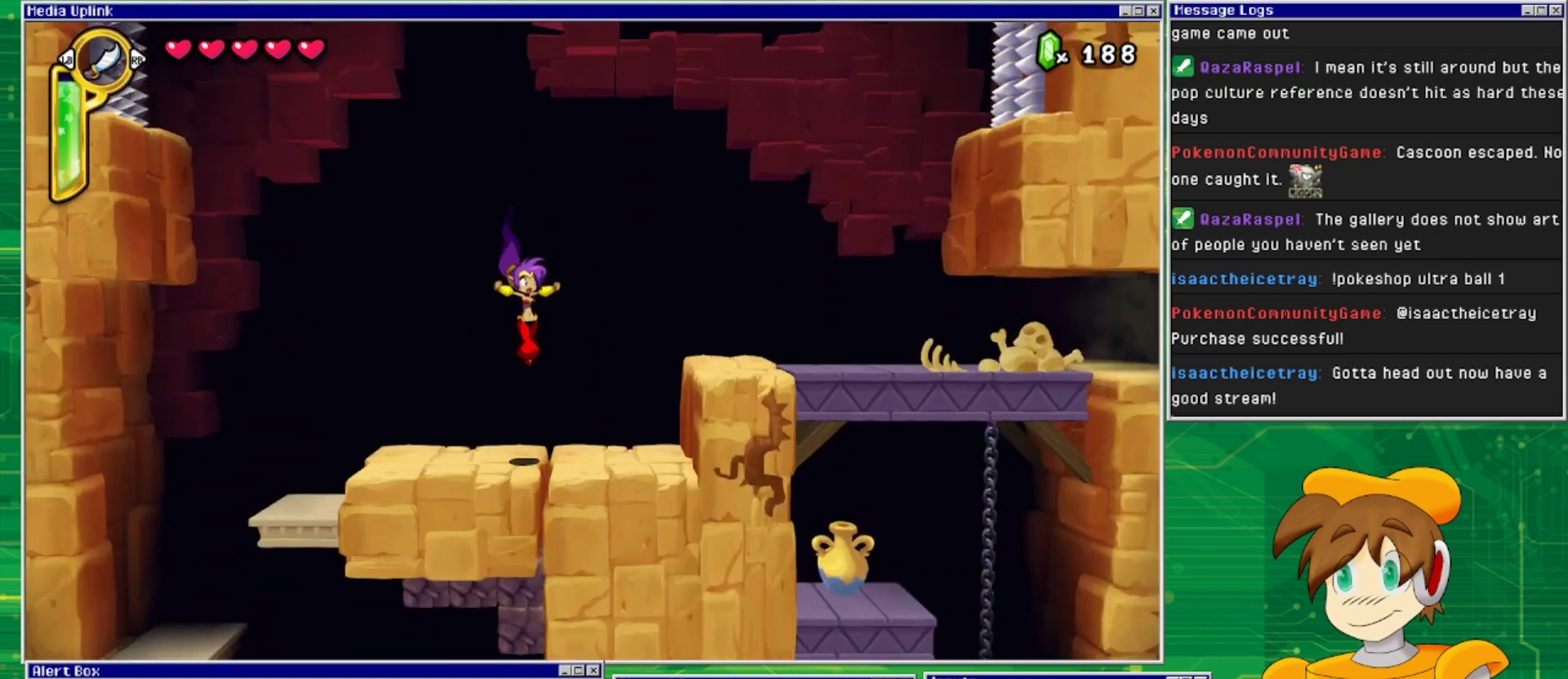
{"buttons": [], "events": []}
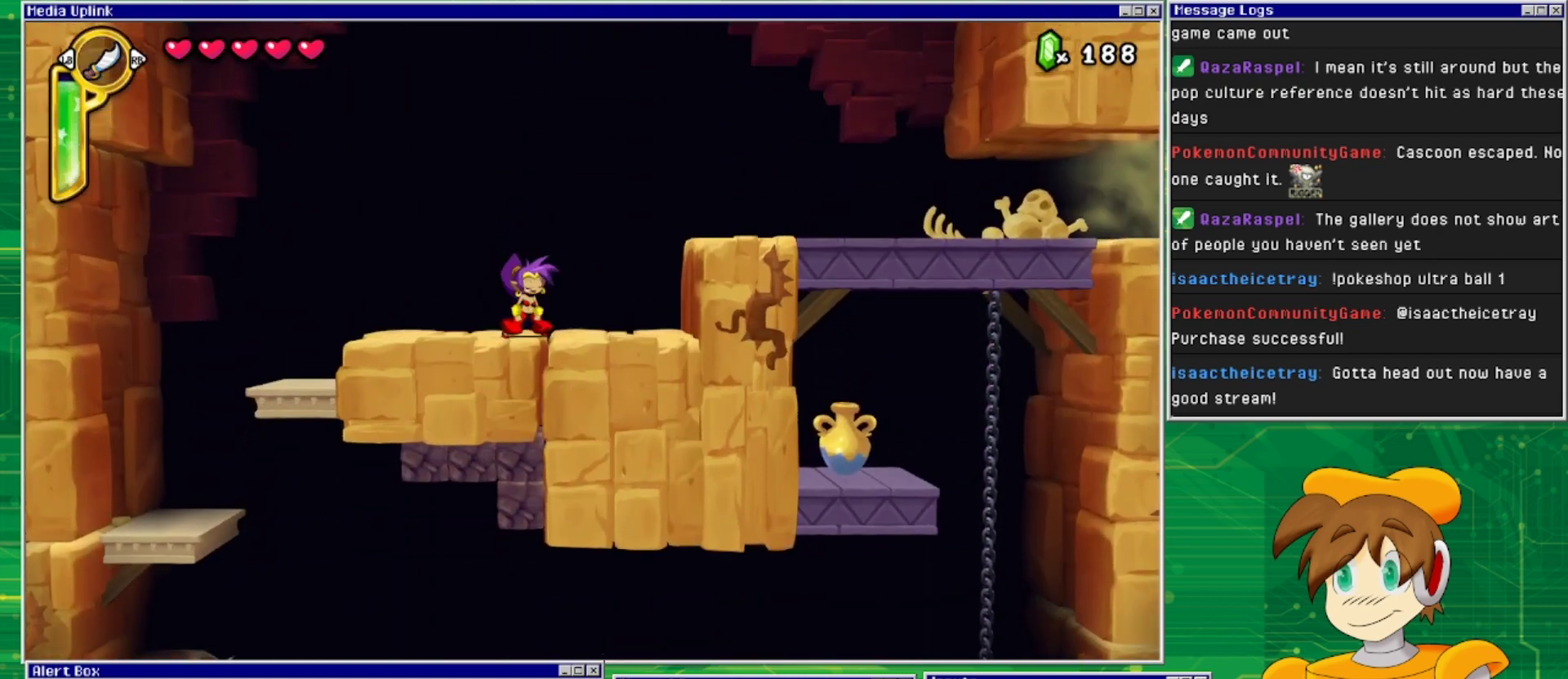
{"buttons": ["DPAD_RIGHT"], "events": [[100, "DPAD_RIGHT", "down"]]}
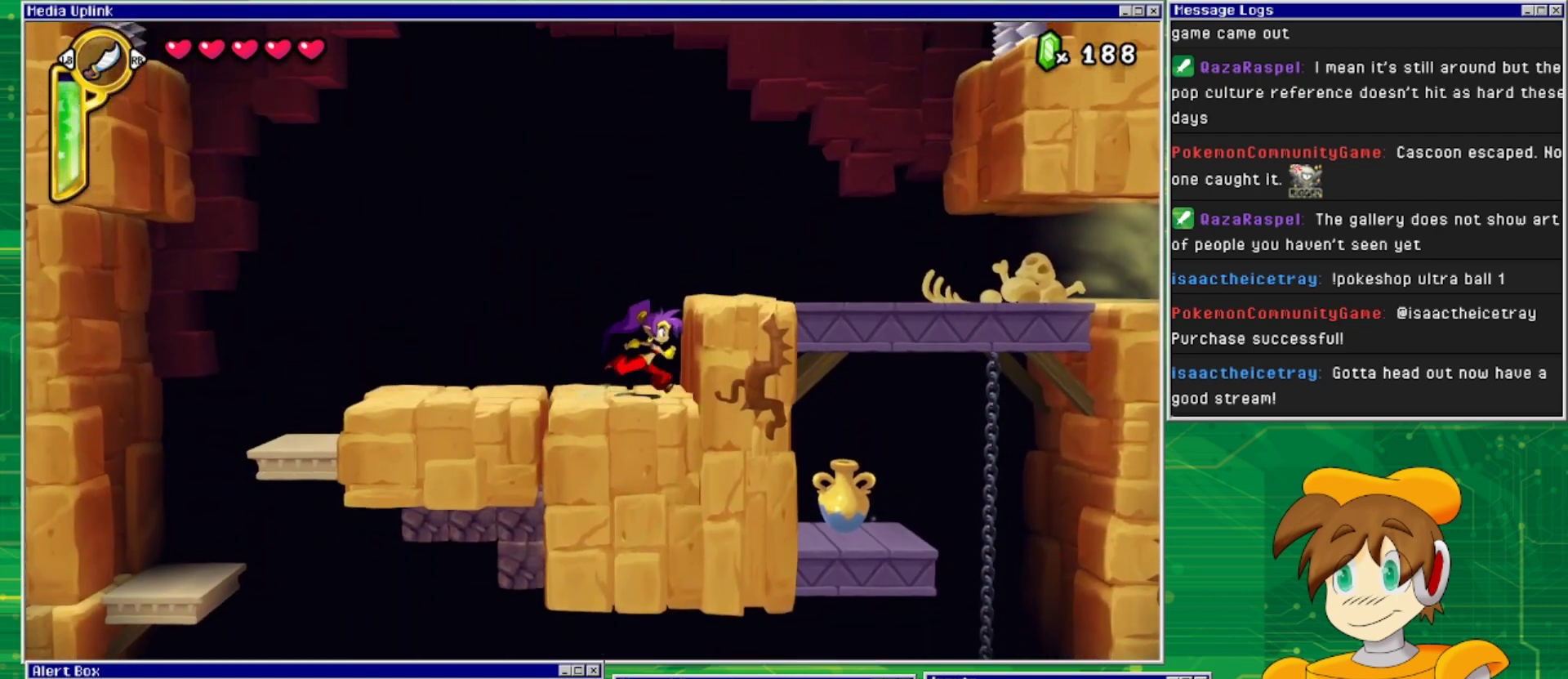
{"buttons": ["DPAD_RIGHT"], "events": [[33, "CROSS", "down"], [233, "CROSS", "up"]]}
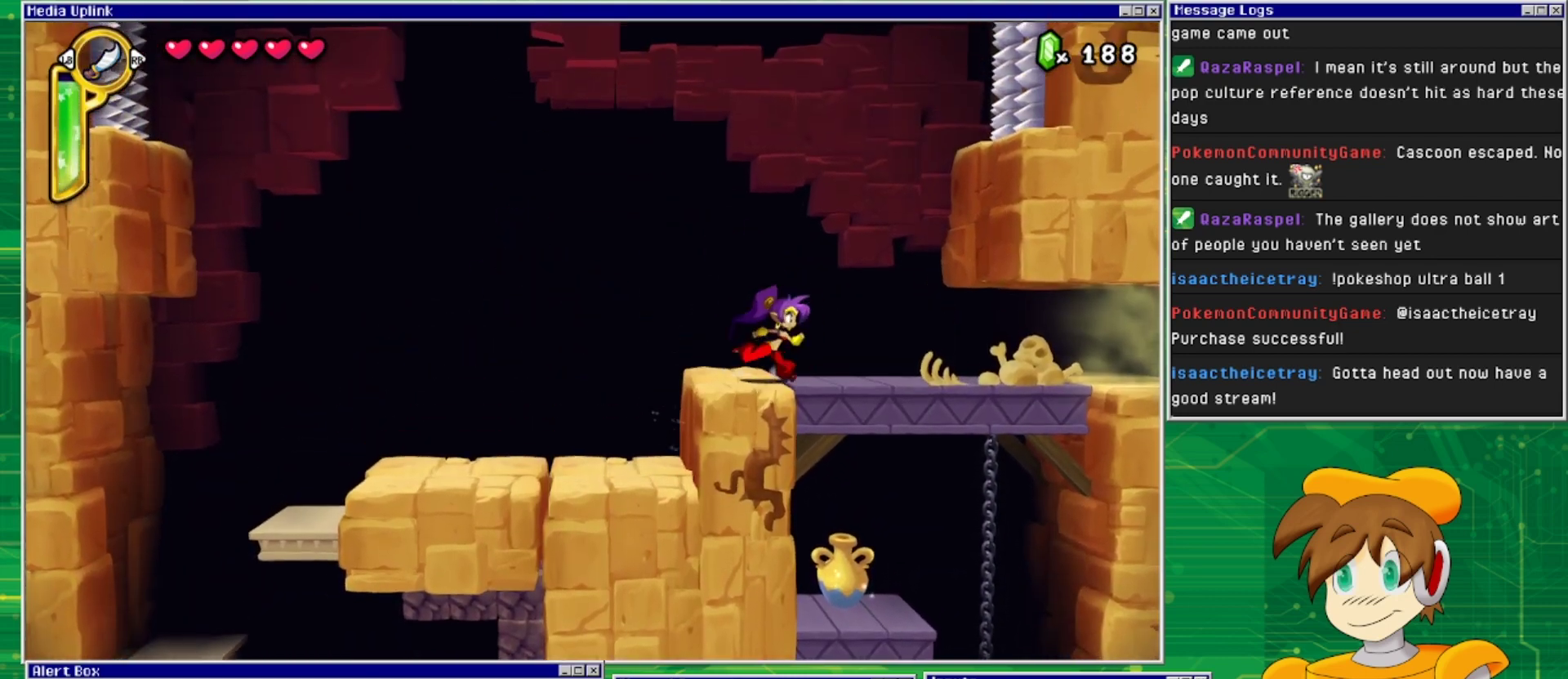
{"buttons": ["DPAD_DOWN"], "events": [[500, "DPAD_DOWN", "down"], [500, "DPAD_RIGHT", "up"]]}
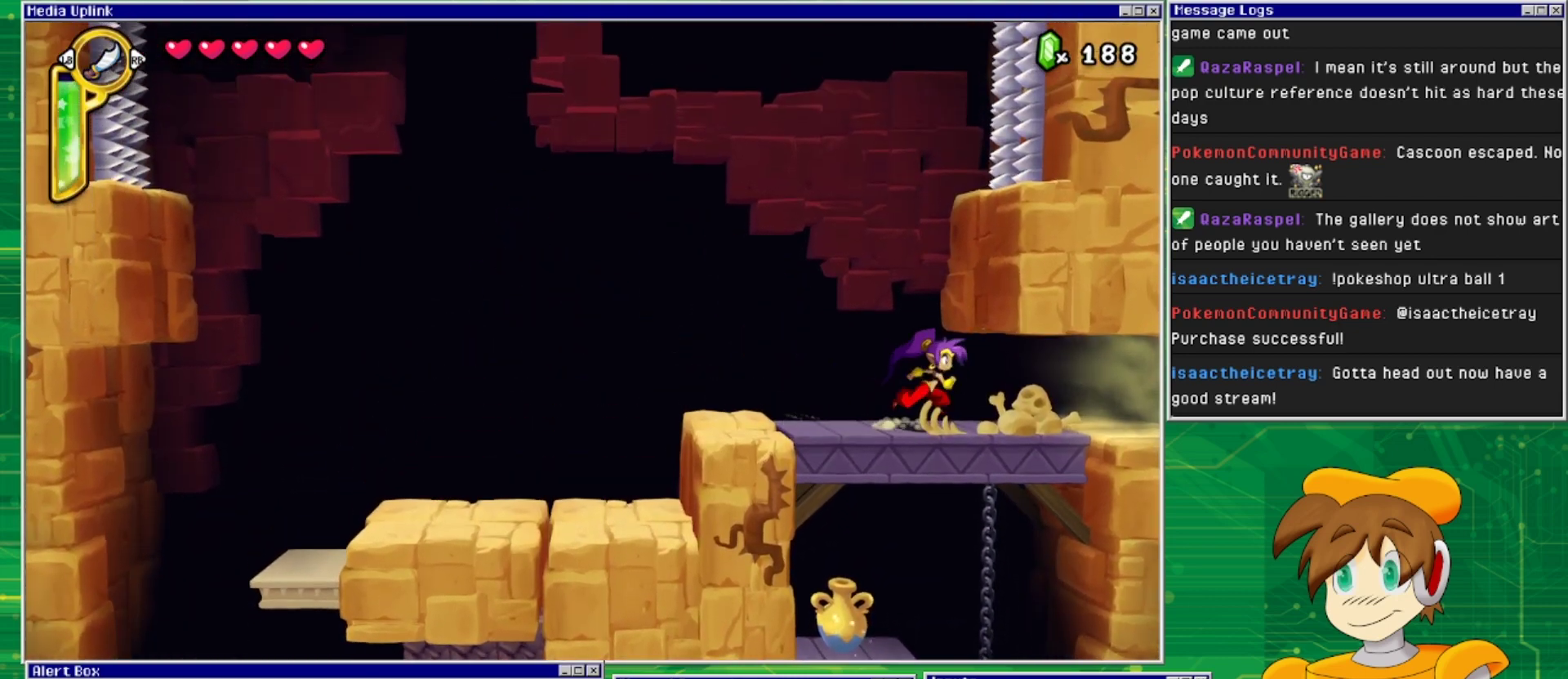
{"buttons": ["DPAD_DOWN"], "events": [[67, "SQUARE", "down"], [267, "SQUARE", "up"]]}
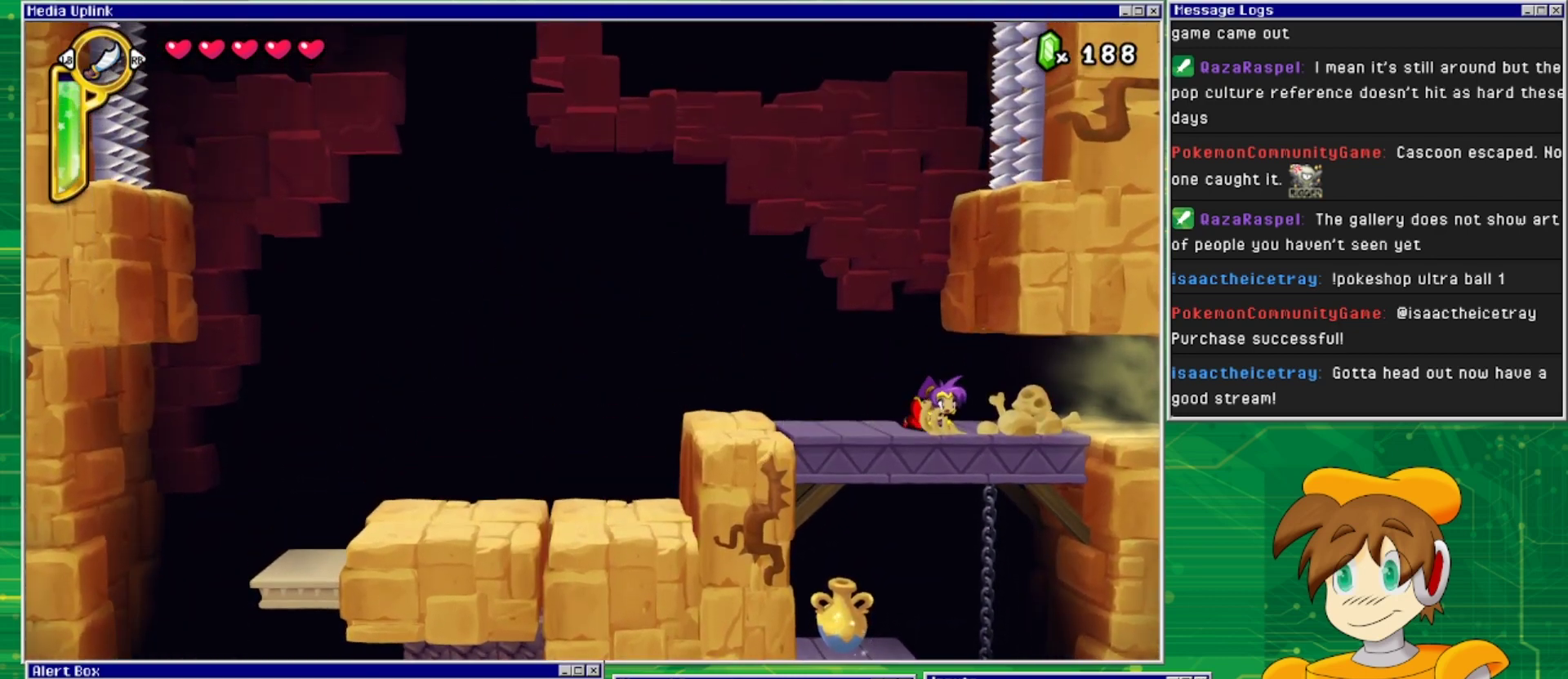
{"buttons": ["START"], "events": [[100, "DPAD_DOWN", "up"], [167, "DPAD_LEFT", "down"], [333, "DPAD_LEFT", "up"], [500, "START", "down"]]}
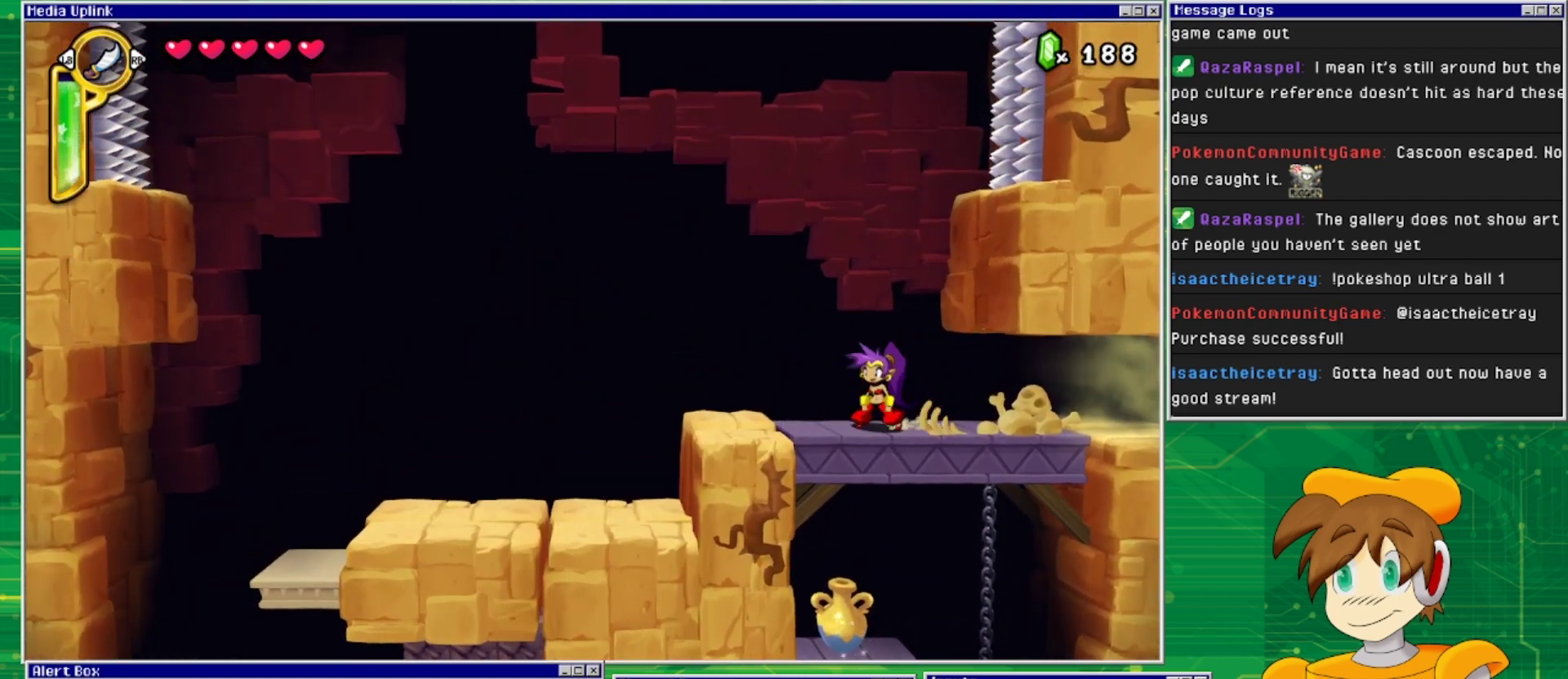
{"buttons": [], "events": [[167, "START", "up"]]}
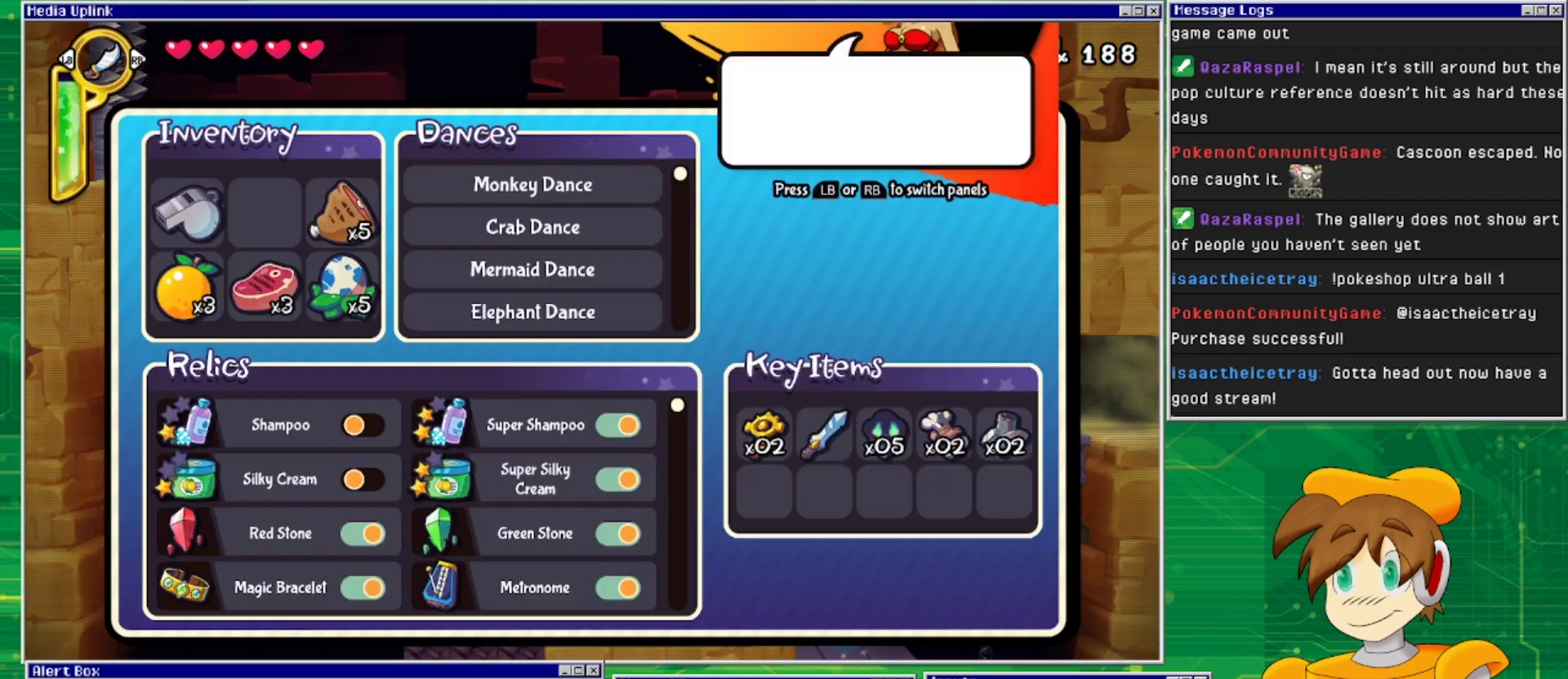
{"buttons": [], "events": []}
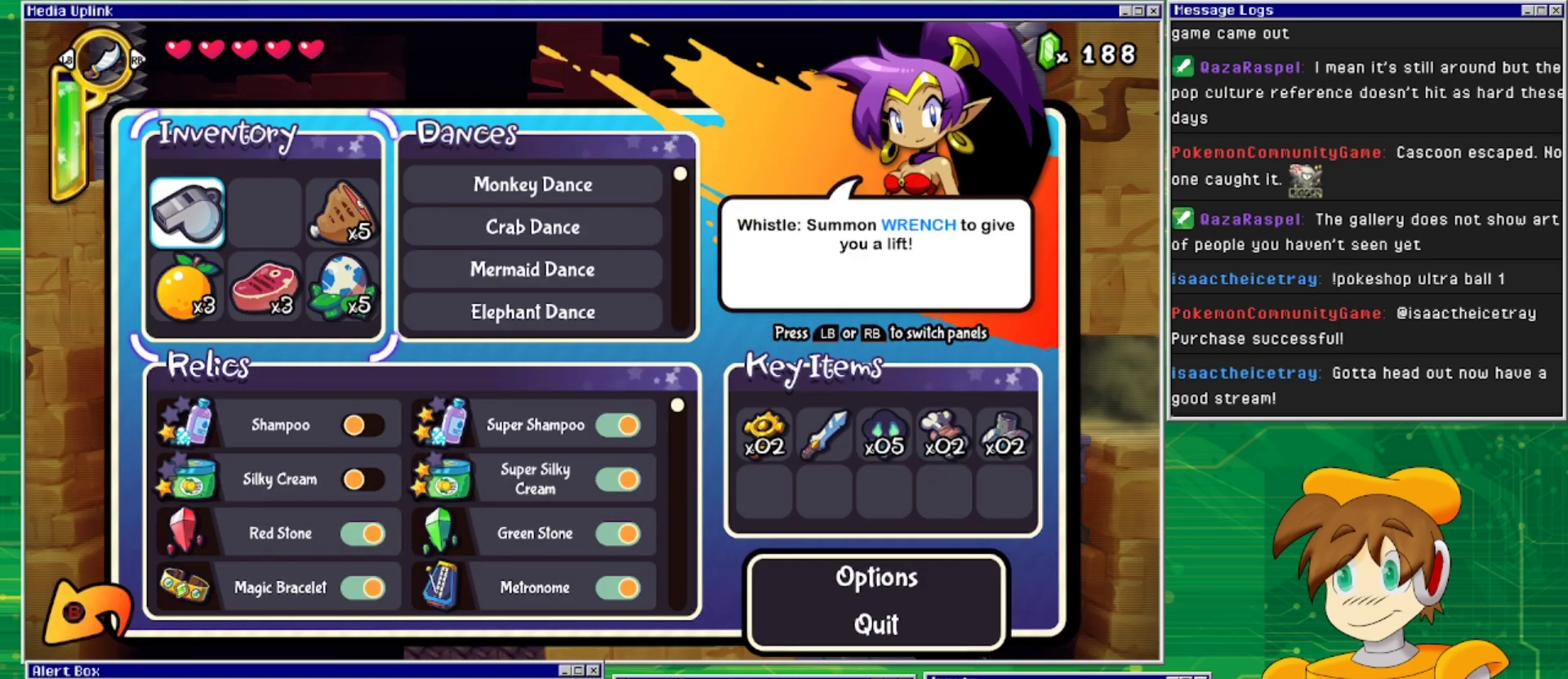
{"buttons": [], "events": []}
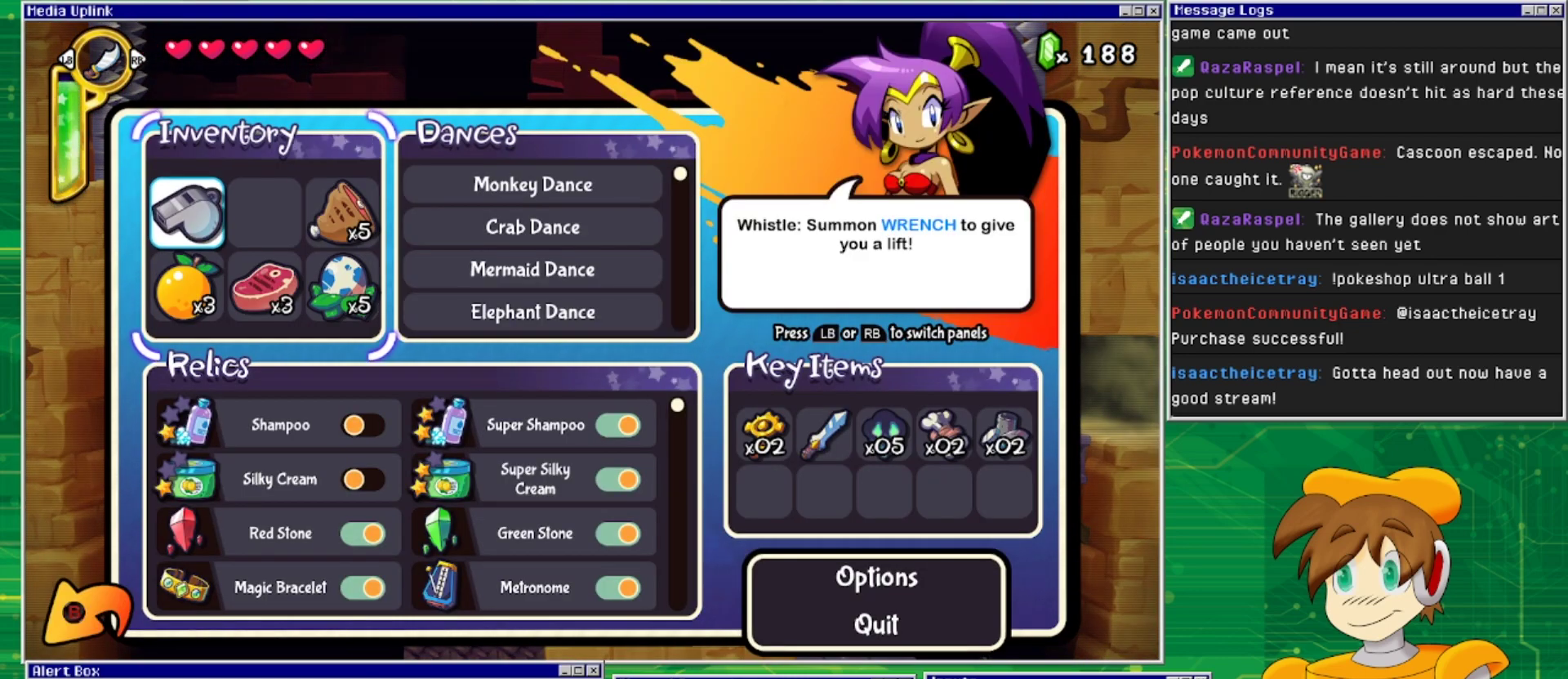
{"buttons": [], "events": []}
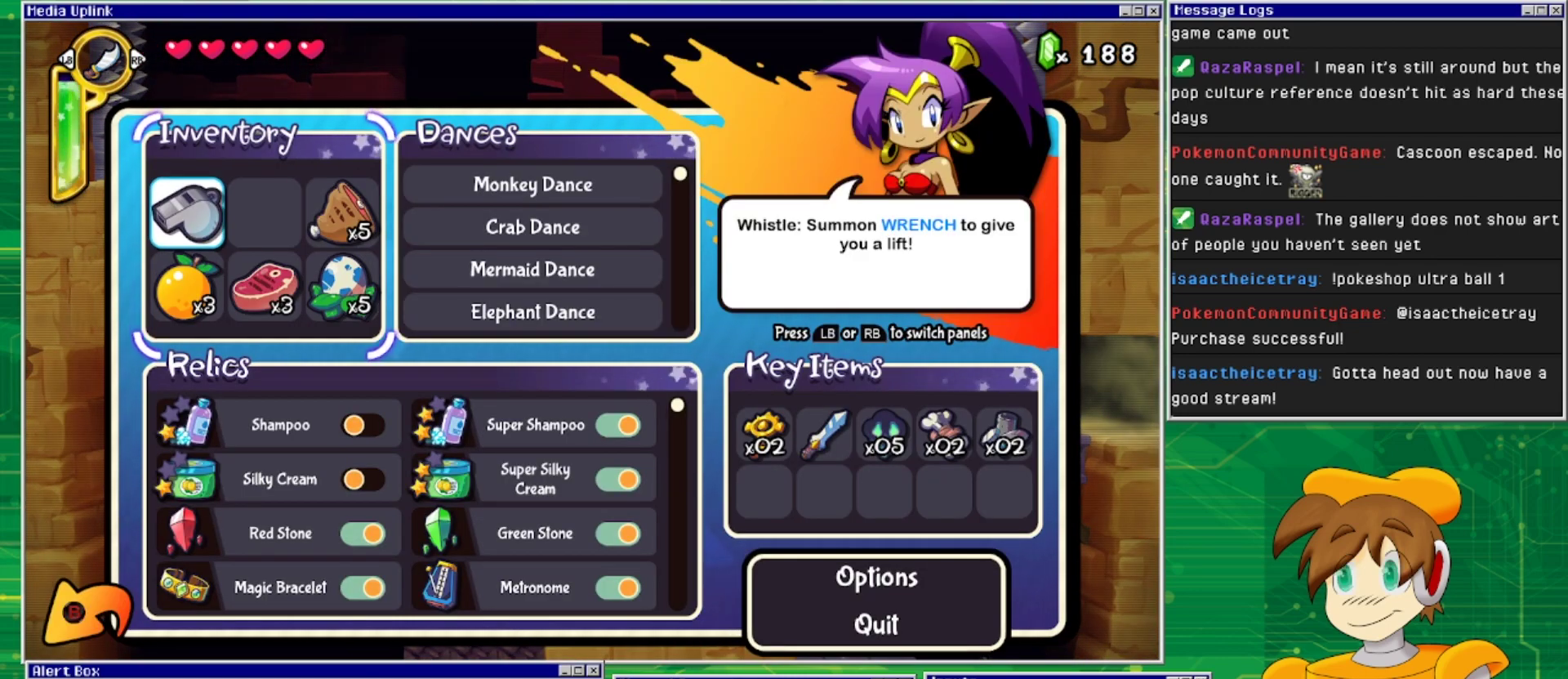
{"buttons": ["START"], "events": [[433, "START", "down"]]}
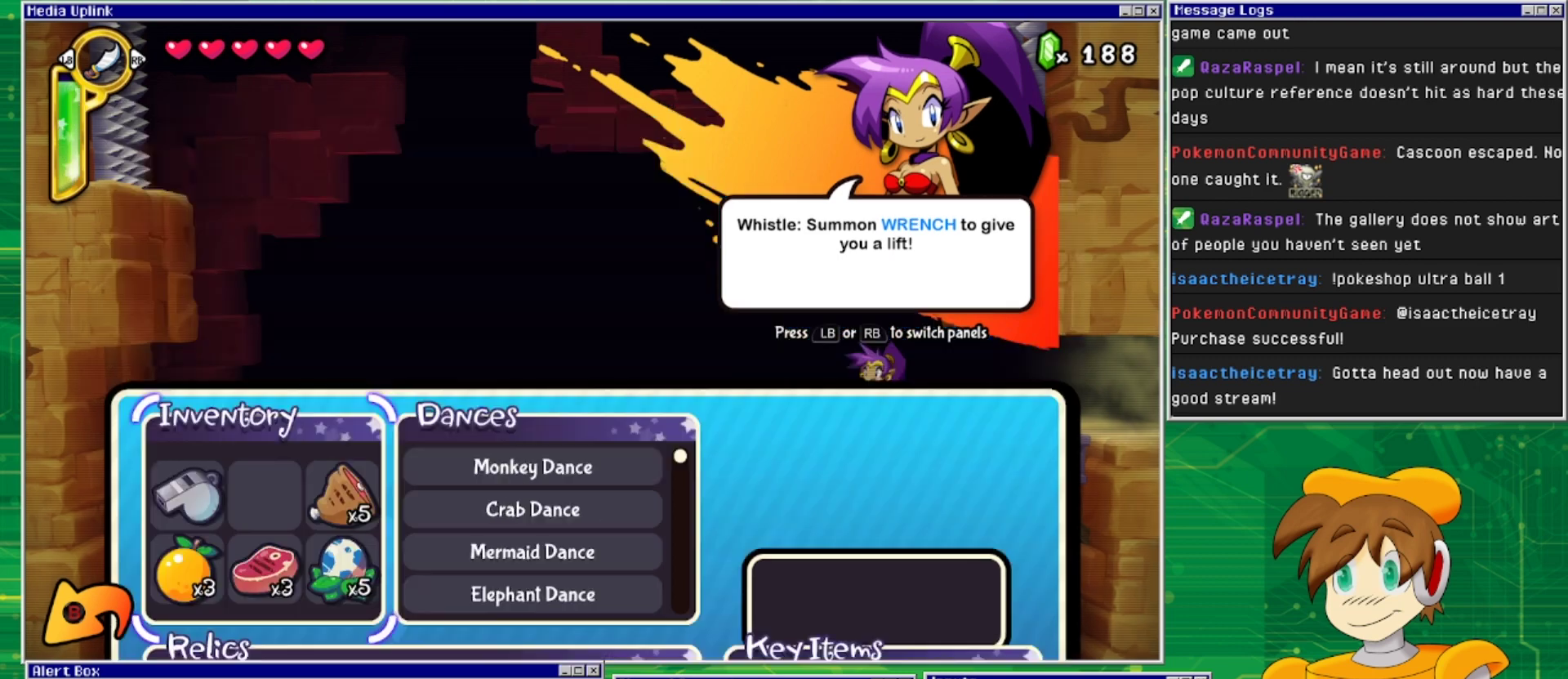
{"buttons": ["DPAD_RIGHT"], "events": [[100, "START", "up"], [300, "DPAD_RIGHT", "down"]]}
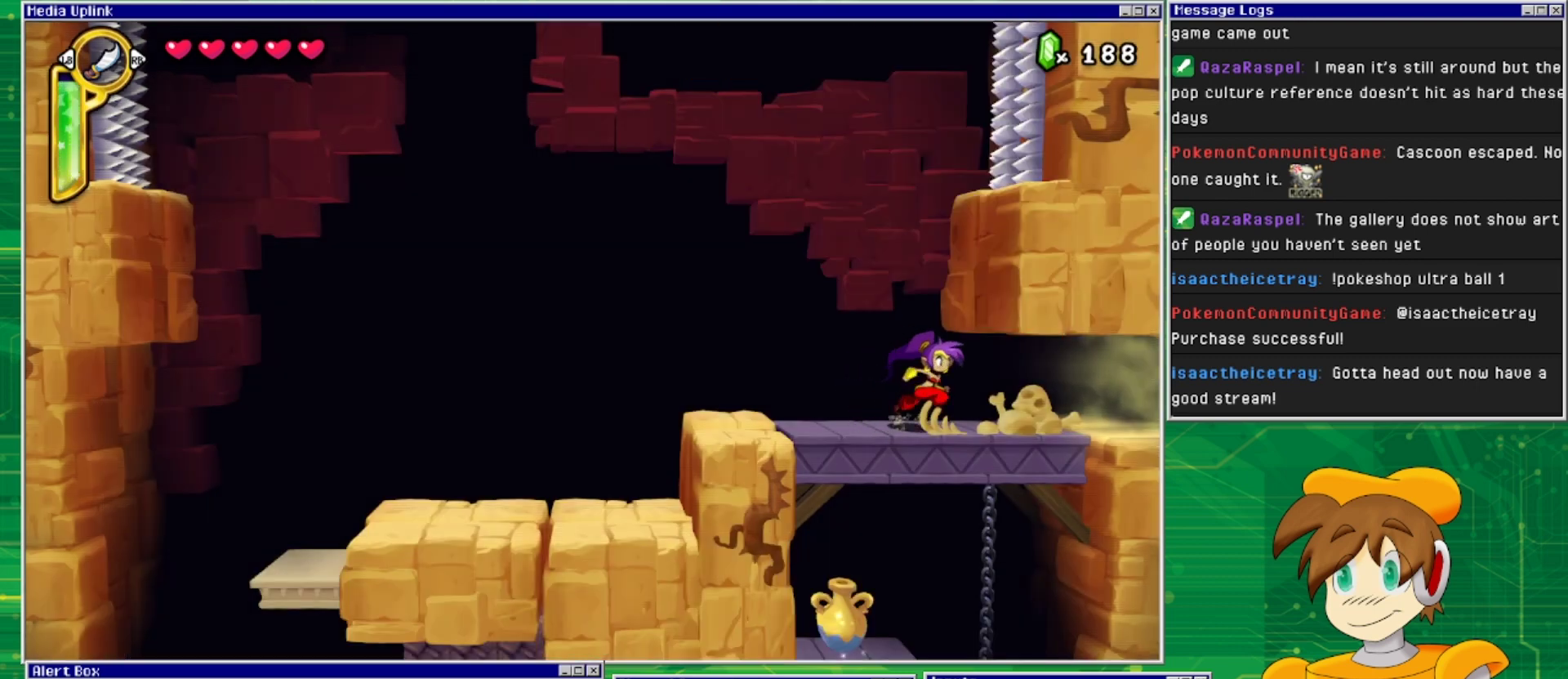
{"buttons": ["DPAD_RIGHT"], "events": []}
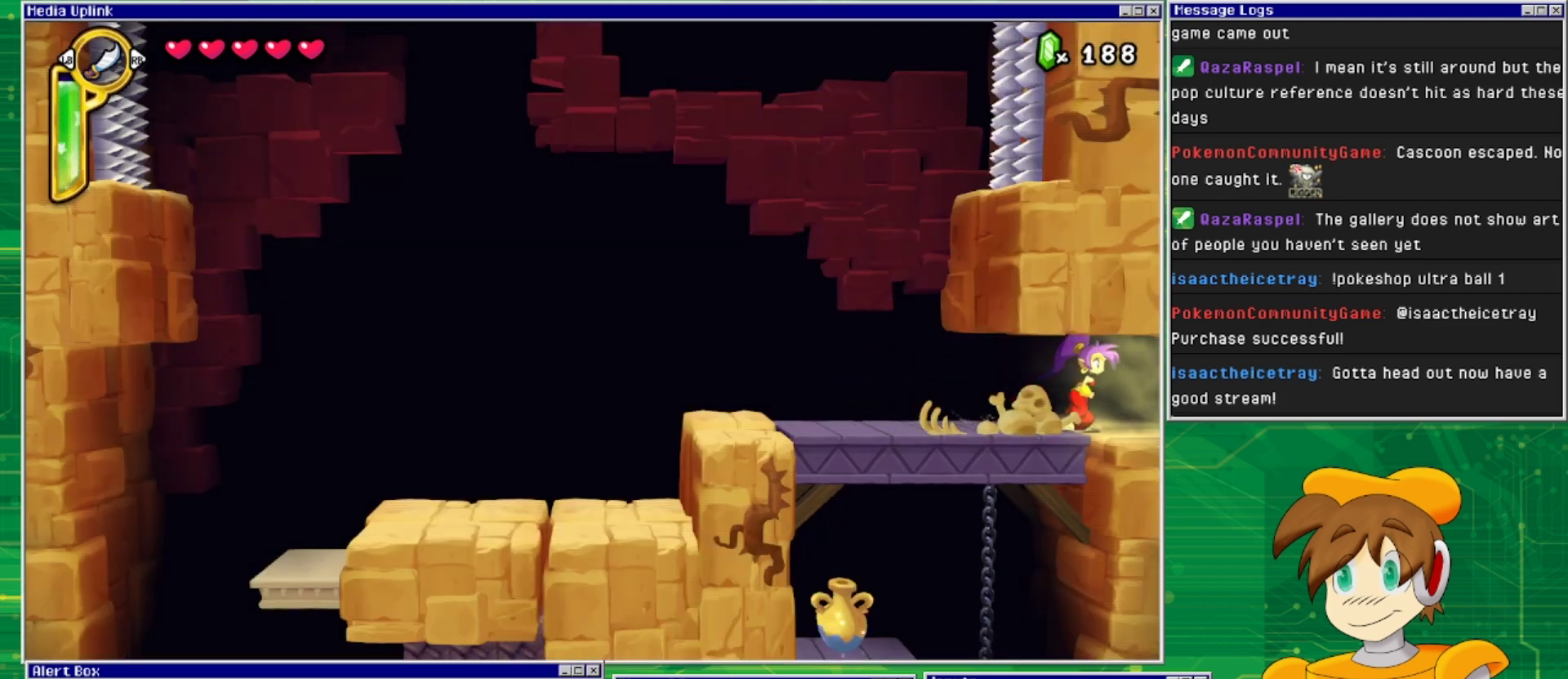
{"buttons": ["DPAD_RIGHT"], "events": []}
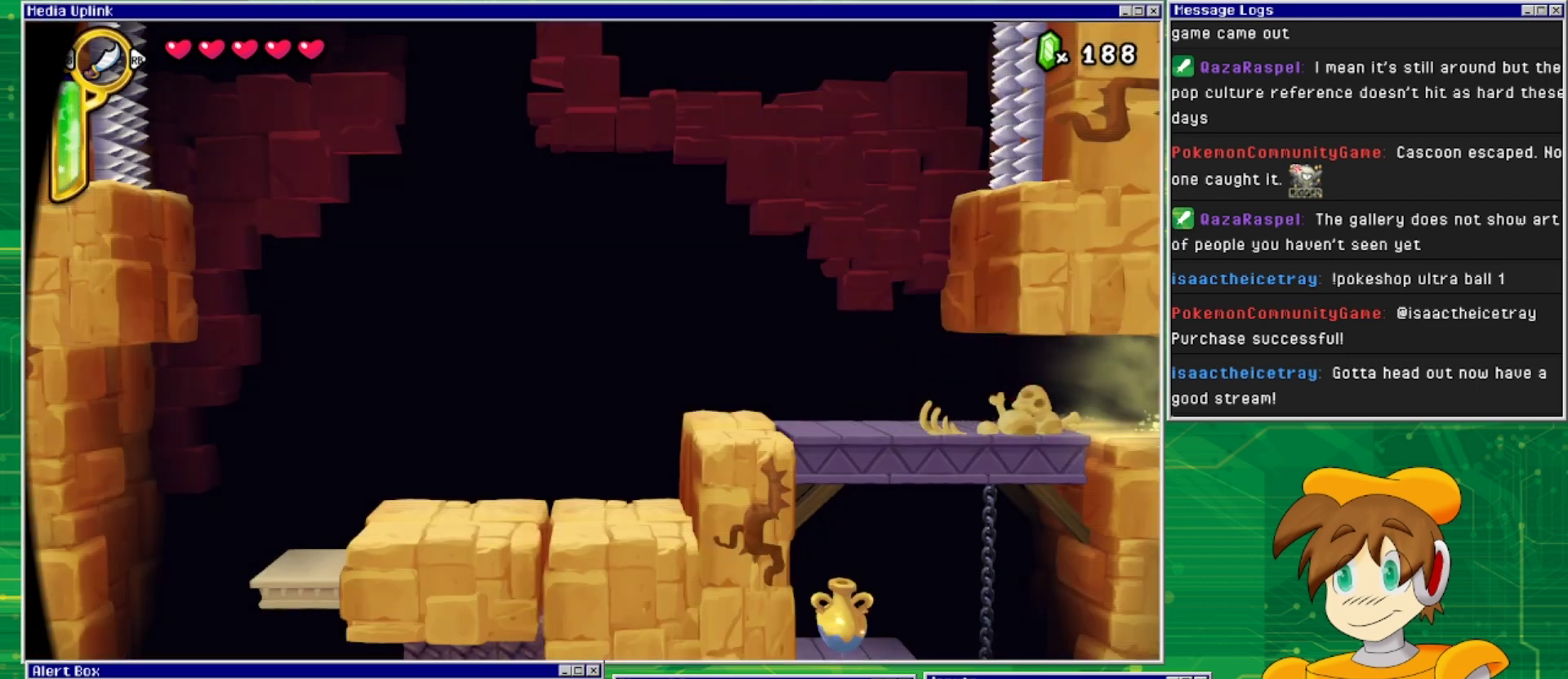
{"buttons": [], "events": [[333, "DPAD_RIGHT", "up"]]}
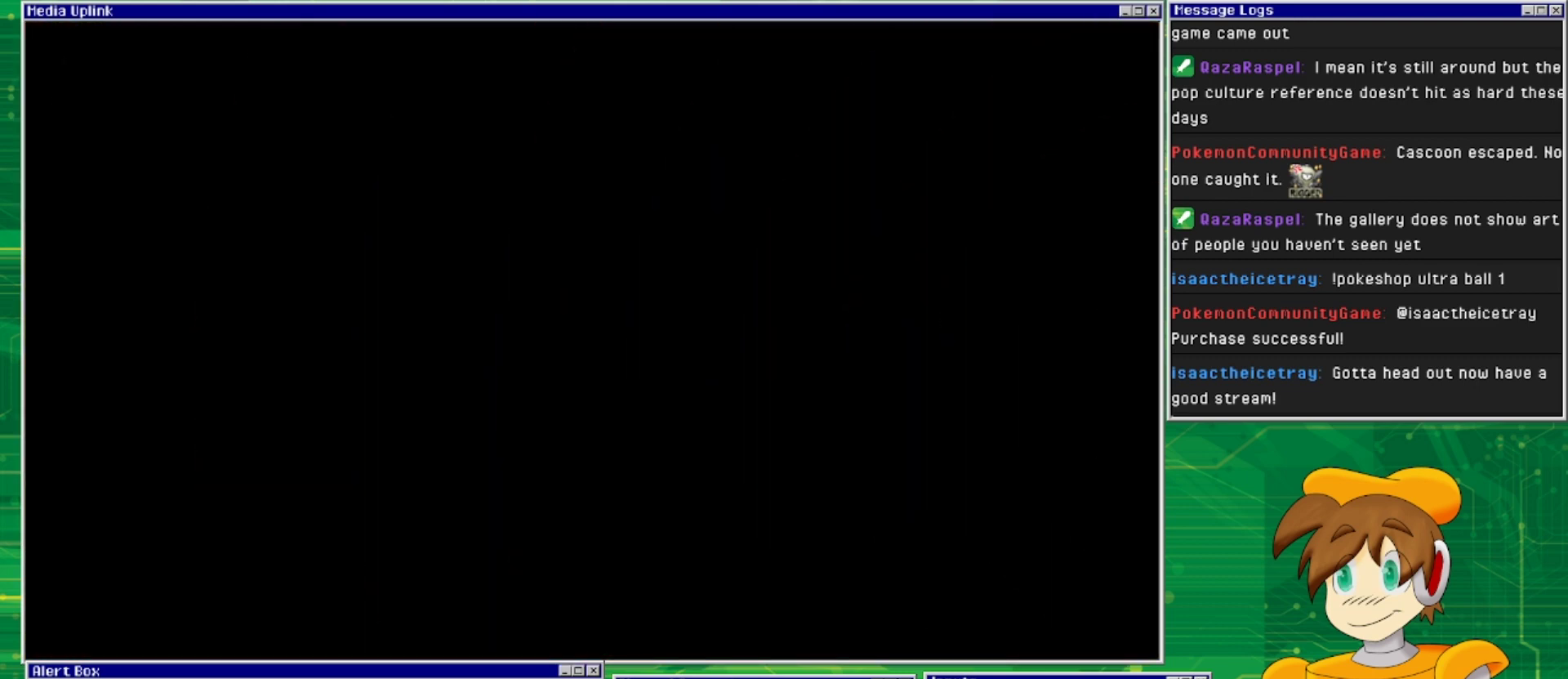
{"buttons": [], "events": []}
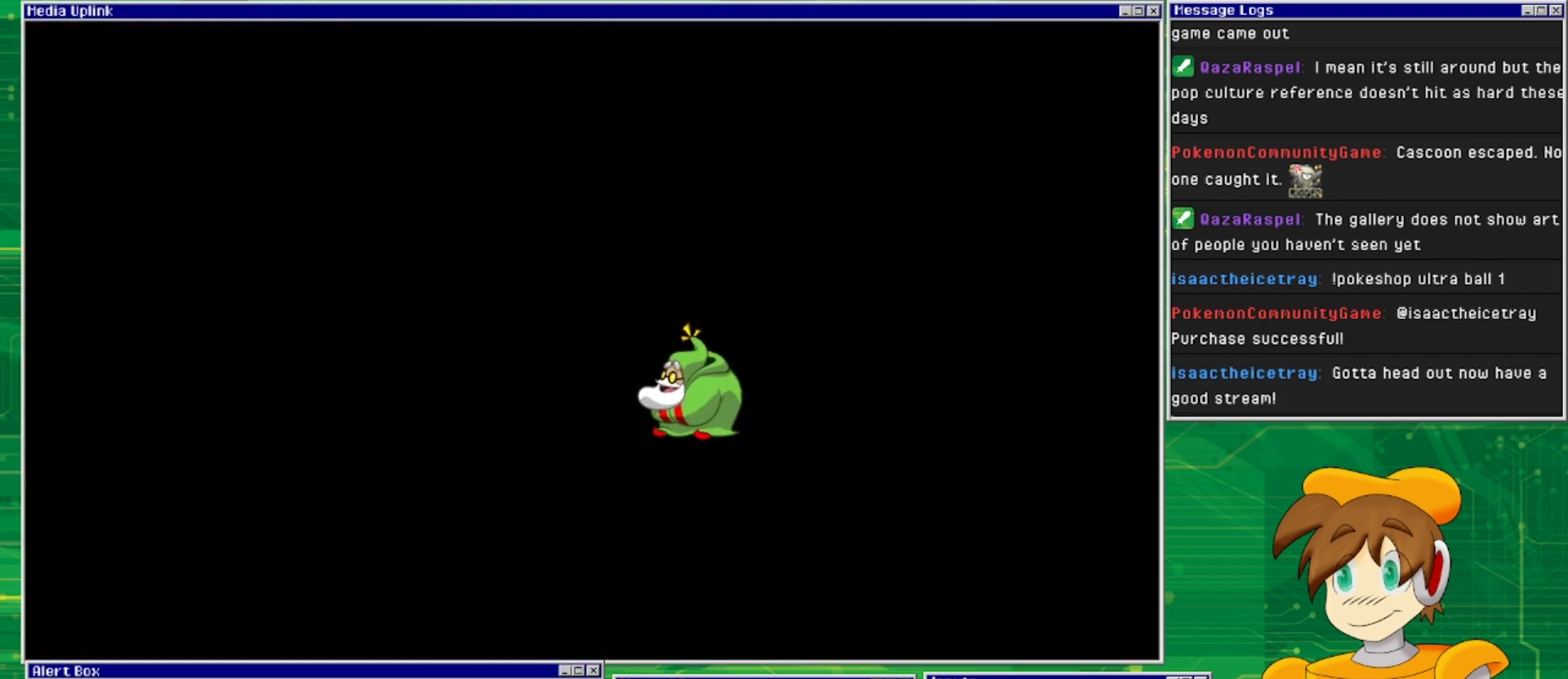
{"buttons": [], "events": []}
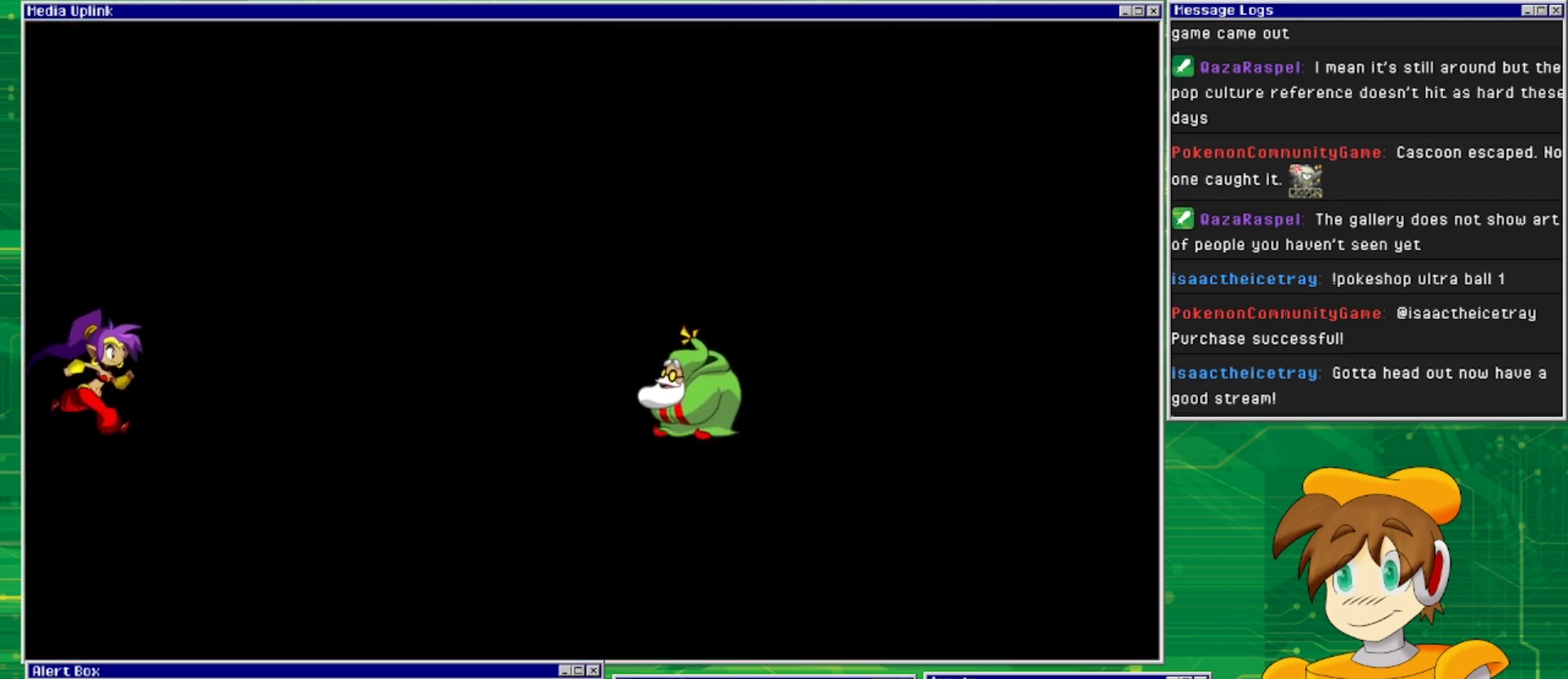
{"buttons": [], "events": []}
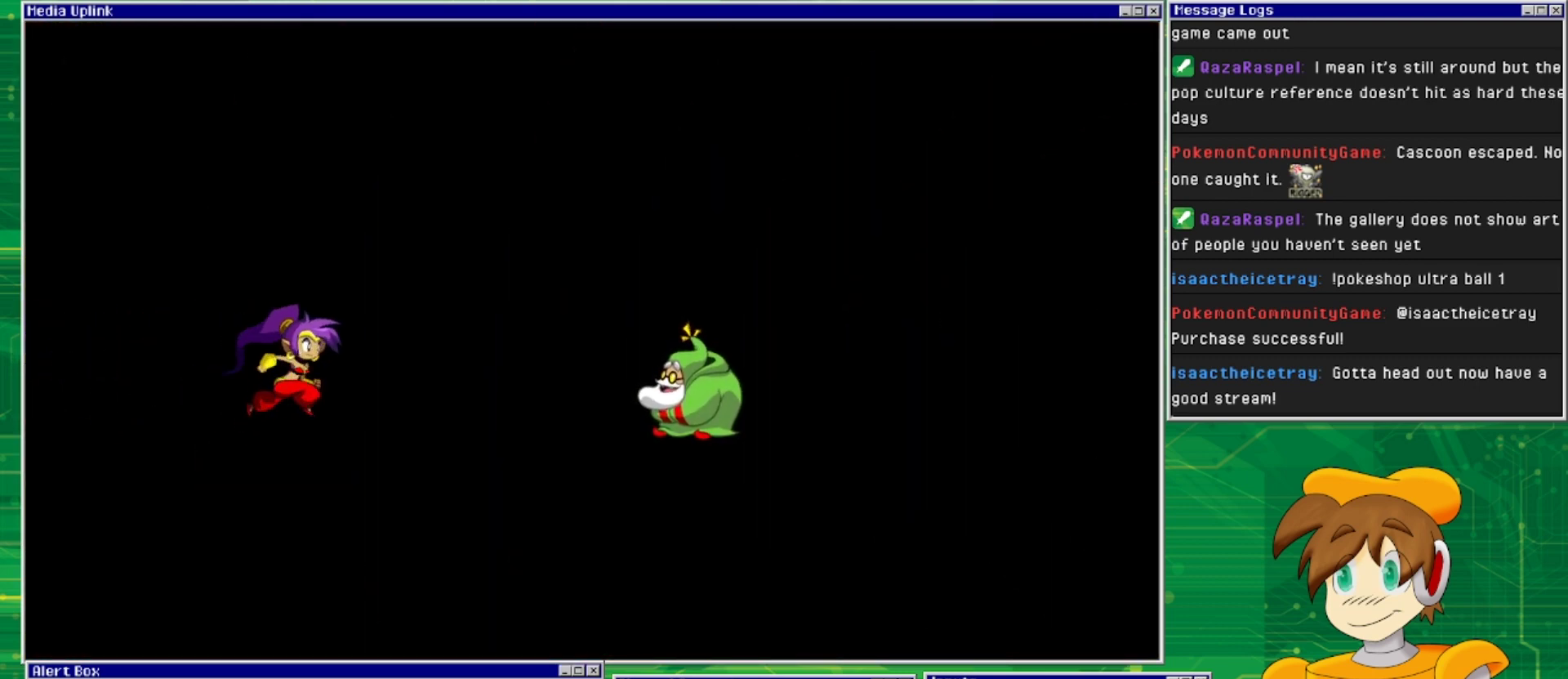
{"buttons": [], "events": []}
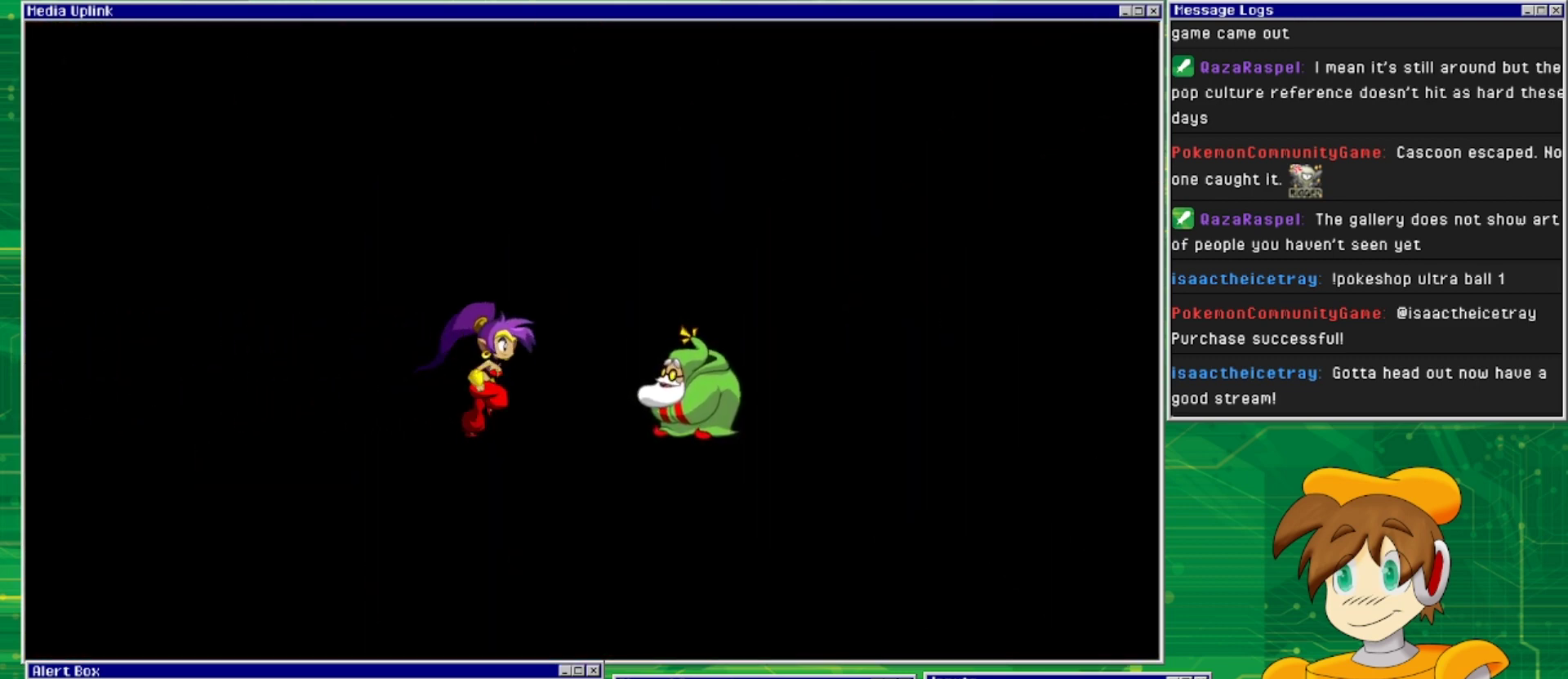
{"buttons": [], "events": []}
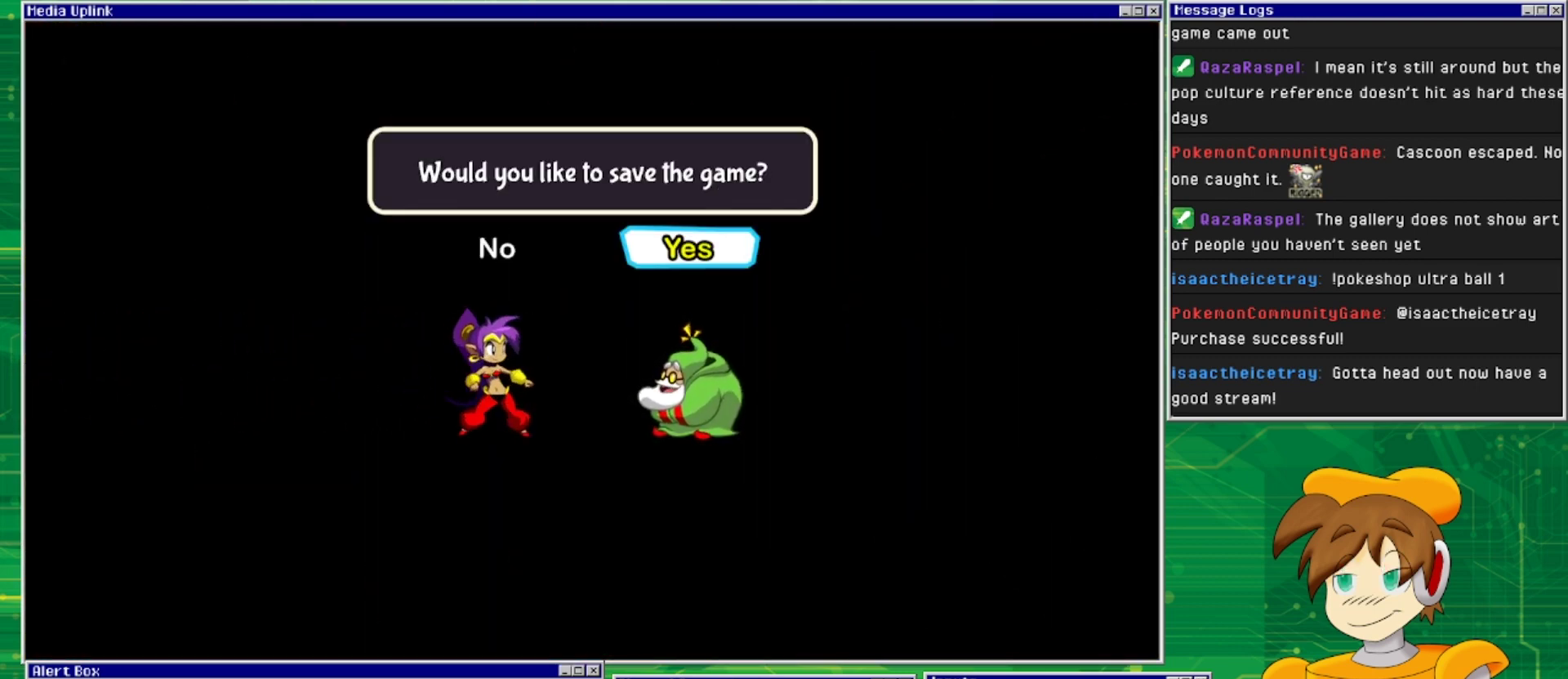
{"buttons": [], "events": [[100, "CROSS", "down"], [267, "CROSS", "up"]]}
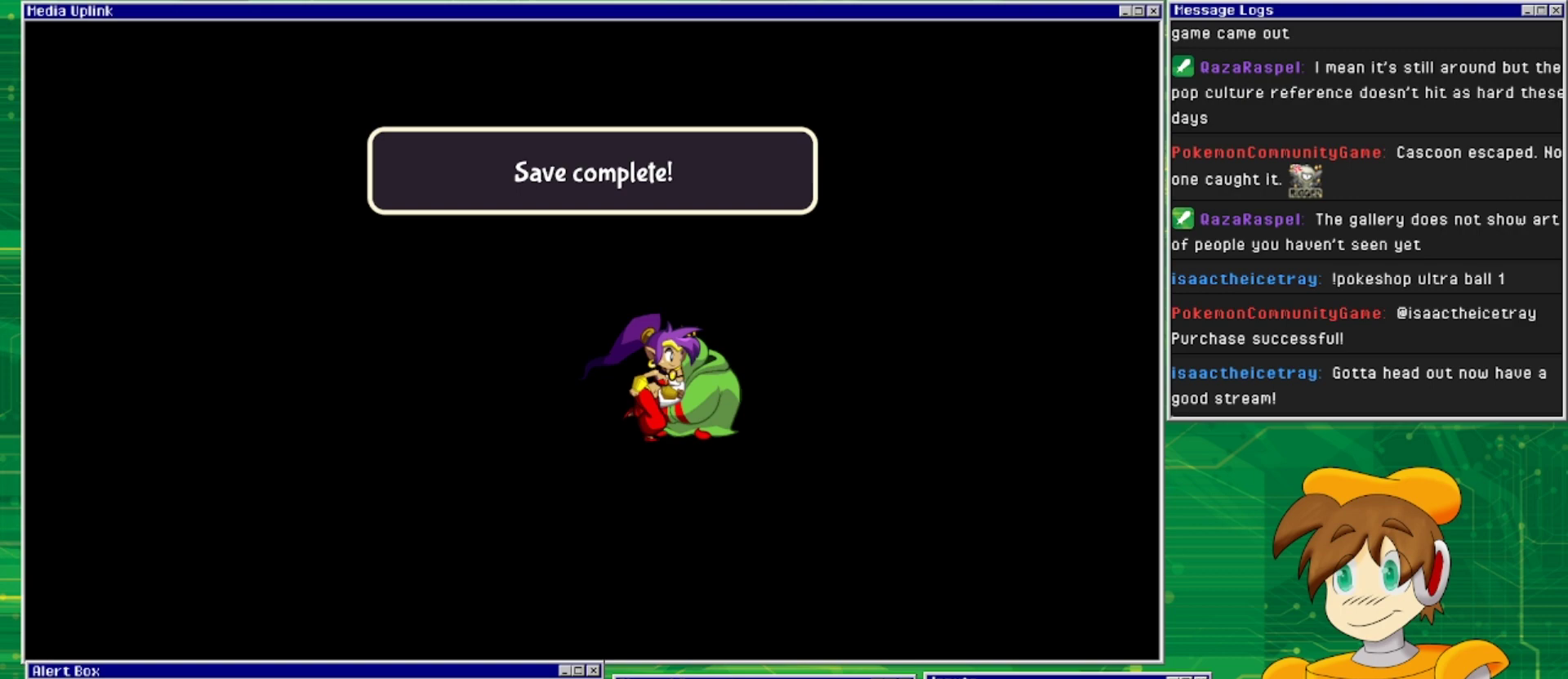
{"buttons": ["CROSS"], "events": [[500, "CROSS", "down"]]}
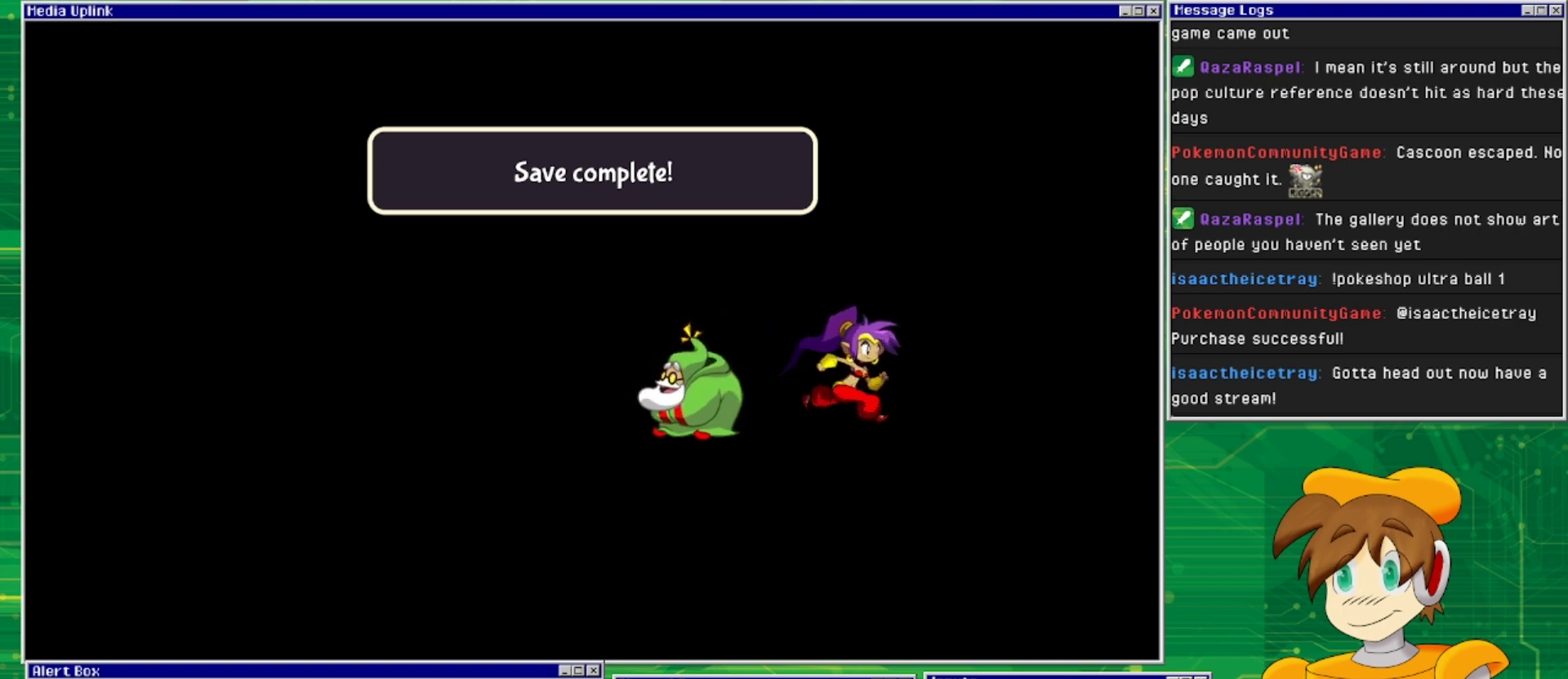
{"buttons": [], "events": [[100, "CROSS", "up"]]}